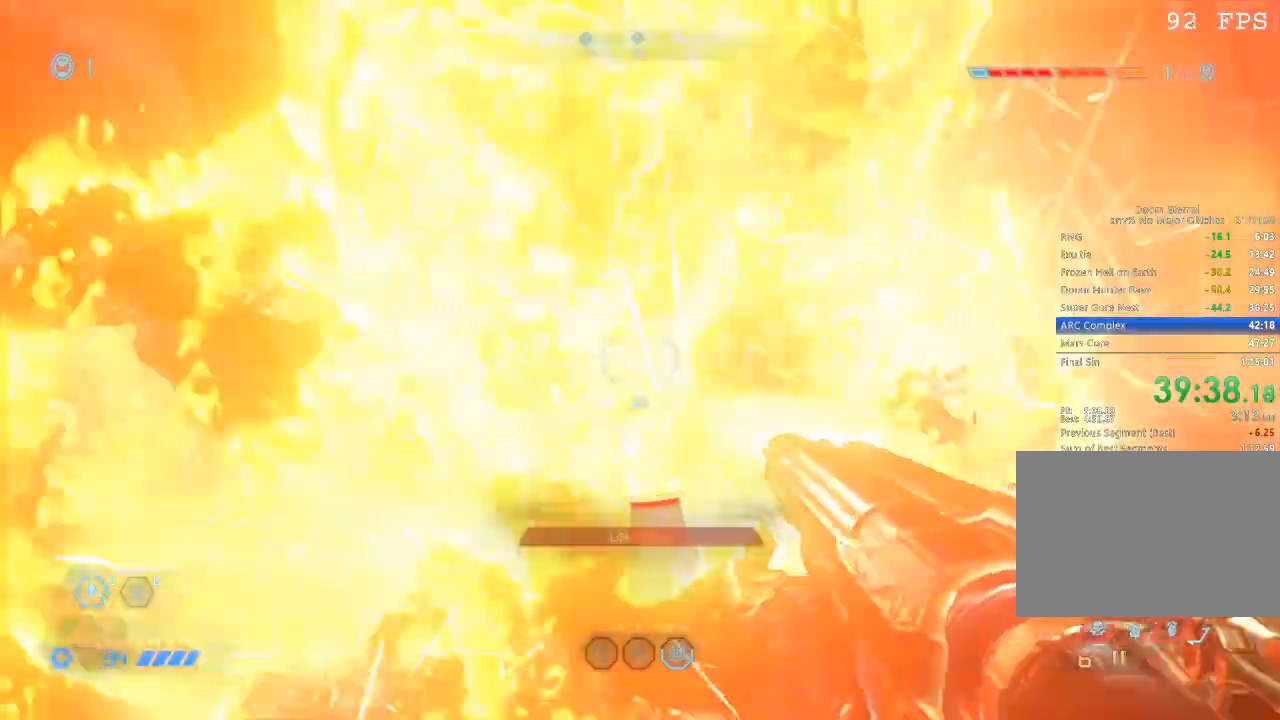
Gameplay with keyboard and mouse; each line is a JSON object with the keys and mouse buttons held at the frame after it. "events" lists presses ("down") and releases ("up") of "1", "2", "3", "4", "5", "a", "b", "c", "ctrl", "d", "e", "f", "g", "q", "r", "s", "shift", "space", "tab", "v", "w", "x", "z", "mouse_left", "mouse_wheel", "mouse_right", "mouse_mb4" and "mouse_mb5" between this image and that frame as [ms after this image, input, new state], when the widget could be followed in between. "mouse_left", "mouse_wheel", "mouse_right", "mouse_mb4", "mouse_mb5" = the "left", "wheel", "right", "mb4", "mb5" buttons of the "mouse" list. No other keys are recorded. "wheel" means that the mouse wheel is clicked or scrolled. Mouse movement is not recorded.
{"keys": ["w"], "mouse": [], "events": [[150, "space", "down"], [284, "space", "up"]]}
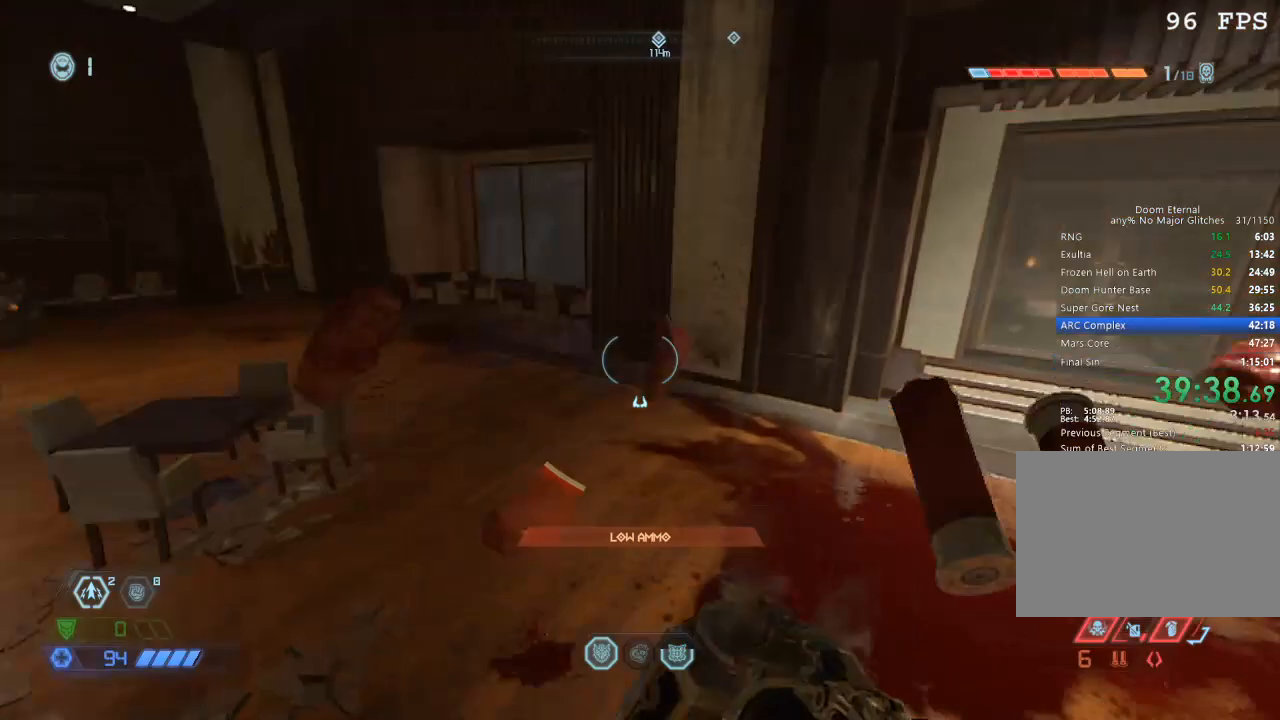
{"keys": ["a", "w"], "mouse": [], "events": [[134, "mouse_mb5", "down"], [217, "mouse_mb5", "up"], [350, "a", "down"]]}
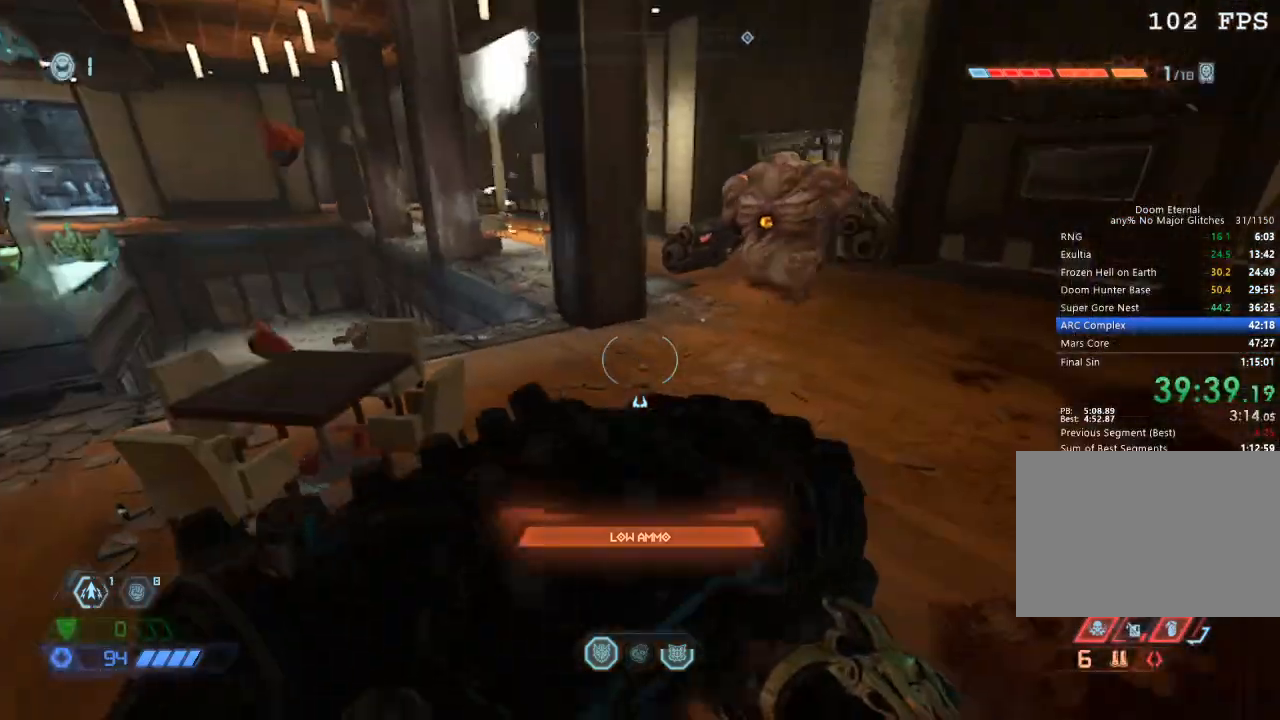
{"keys": ["w"], "mouse": [], "events": [[50, "a", "up"], [384, "mouse_mb5", "down"], [467, "mouse_mb5", "up"]]}
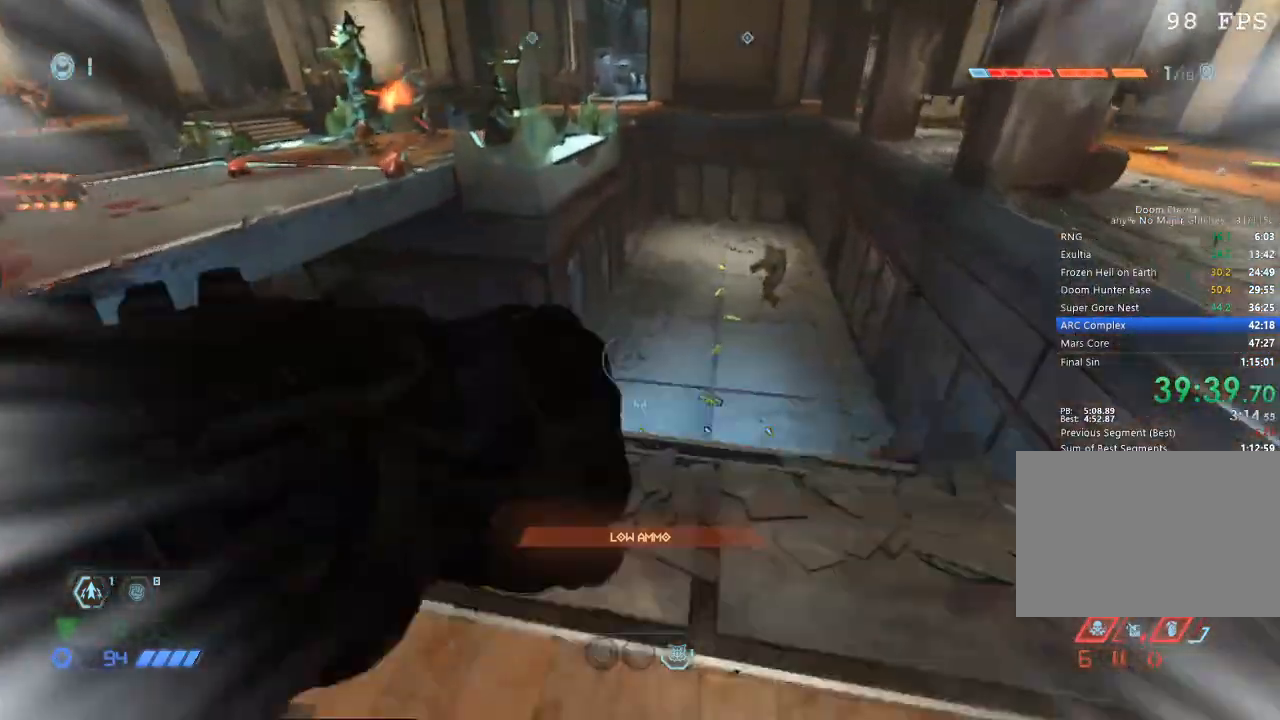
{"keys": ["w"], "mouse": [], "events": []}
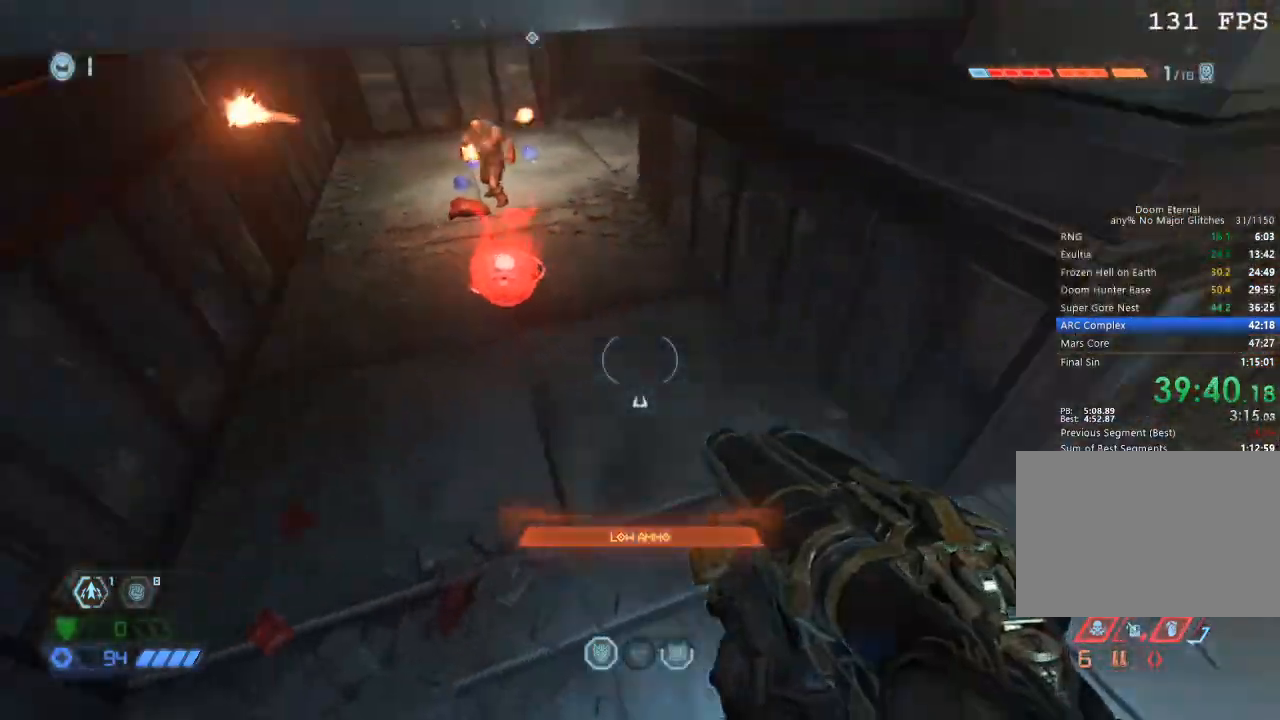
{"keys": ["a", "w"], "mouse": [], "events": [[317, "mouse_mb5", "down"], [417, "mouse_mb5", "up"], [500, "a", "down"]]}
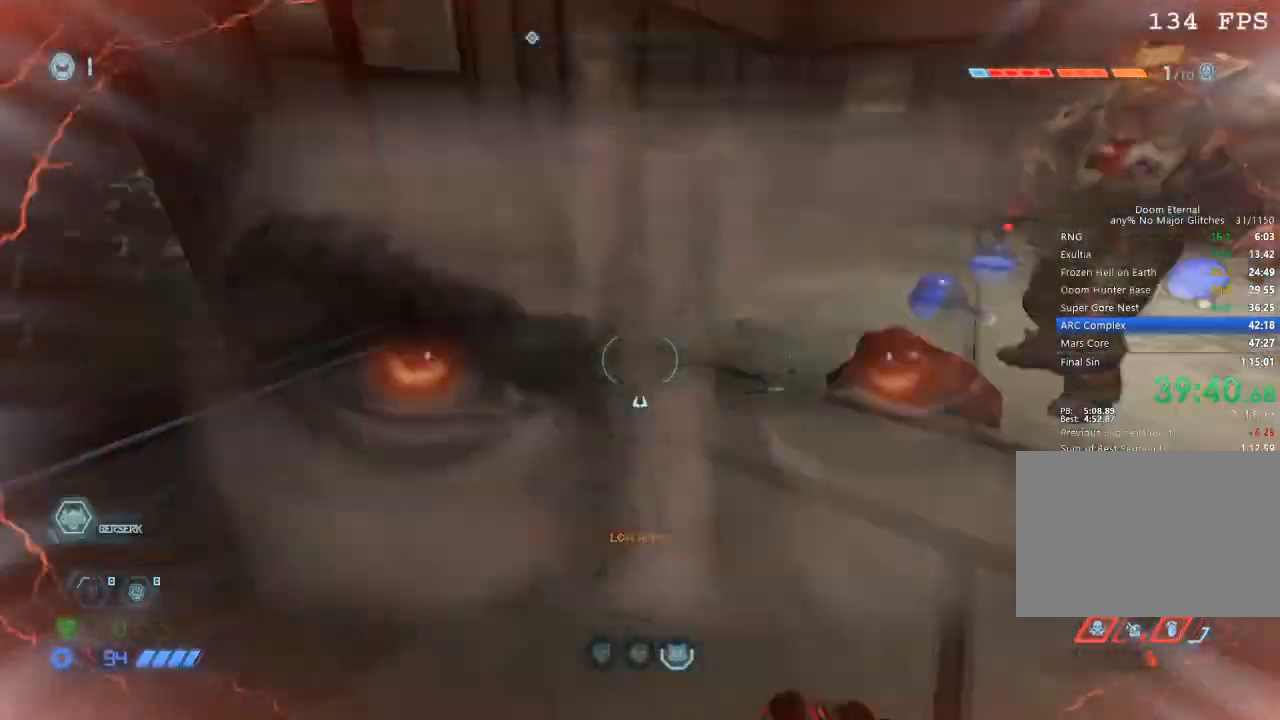
{"keys": ["a", "w"], "mouse": [], "events": []}
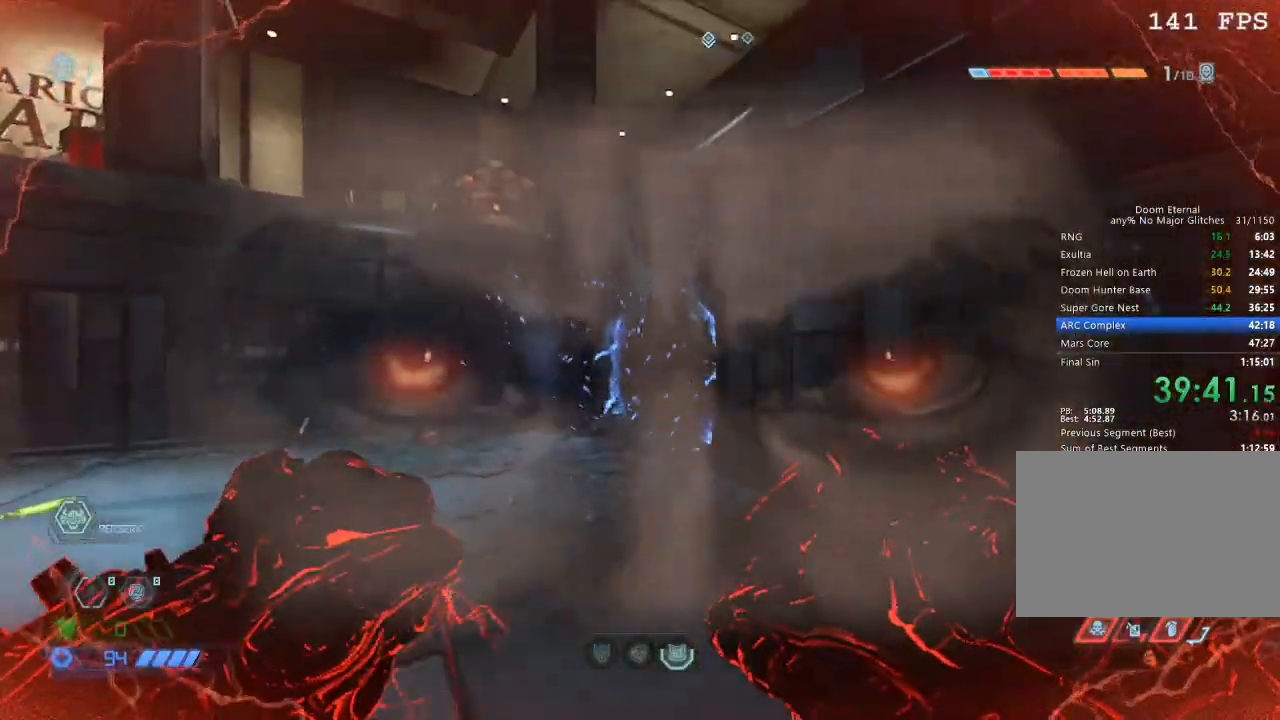
{"keys": ["w"], "mouse": [], "events": [[50, "space", "down"], [100, "a", "up"], [150, "space", "up"], [300, "space", "down"], [434, "space", "up"]]}
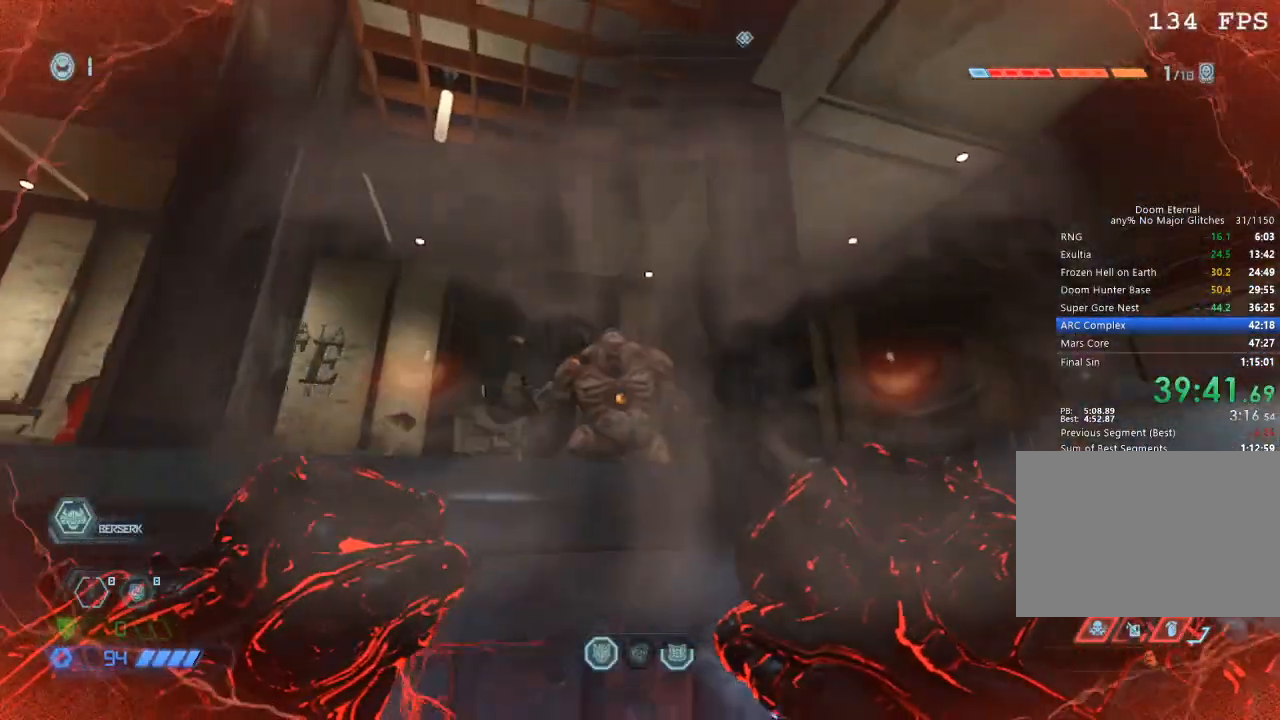
{"keys": ["w"], "mouse": ["left"], "events": [[34, "mouse_mb5", "down"], [134, "mouse_mb5", "up"], [167, "mouse_left", "down"], [267, "mouse_left", "up"], [350, "mouse_left", "down"], [400, "mouse_left", "up"], [450, "mouse_left", "down"]]}
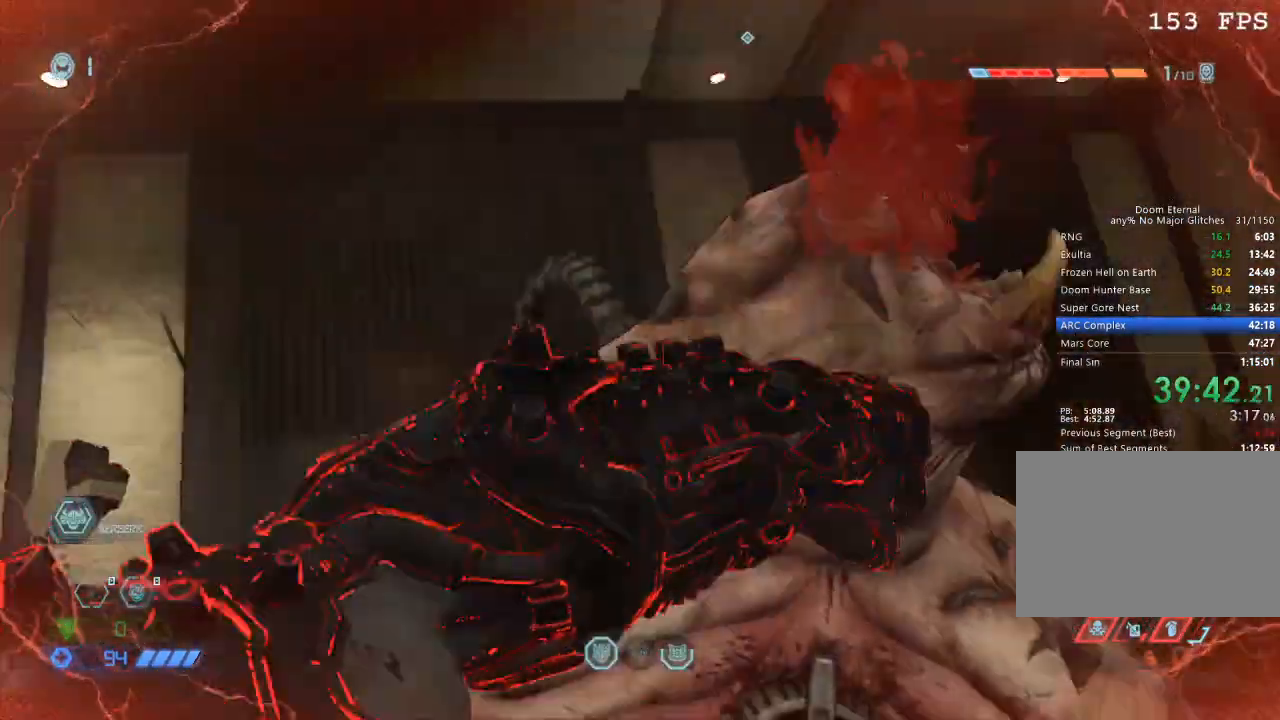
{"keys": ["w"], "mouse": [], "events": [[34, "mouse_left", "up"]]}
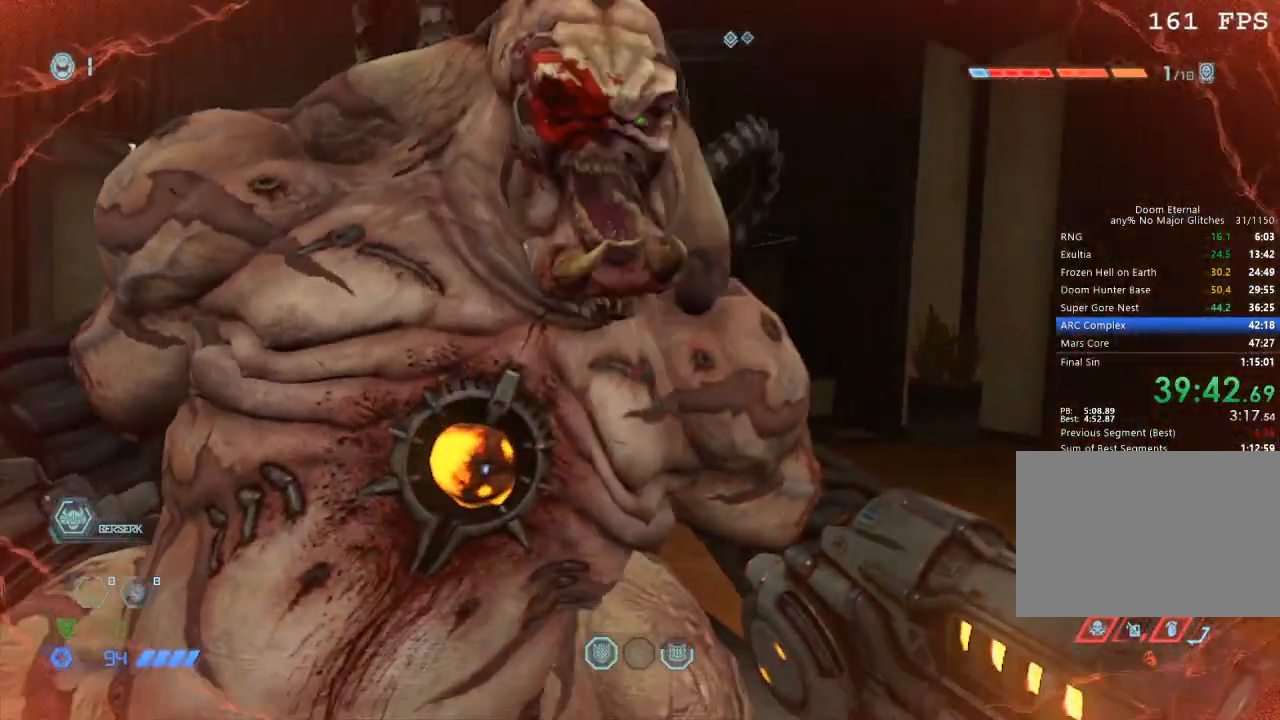
{"keys": ["w"], "mouse": [], "events": []}
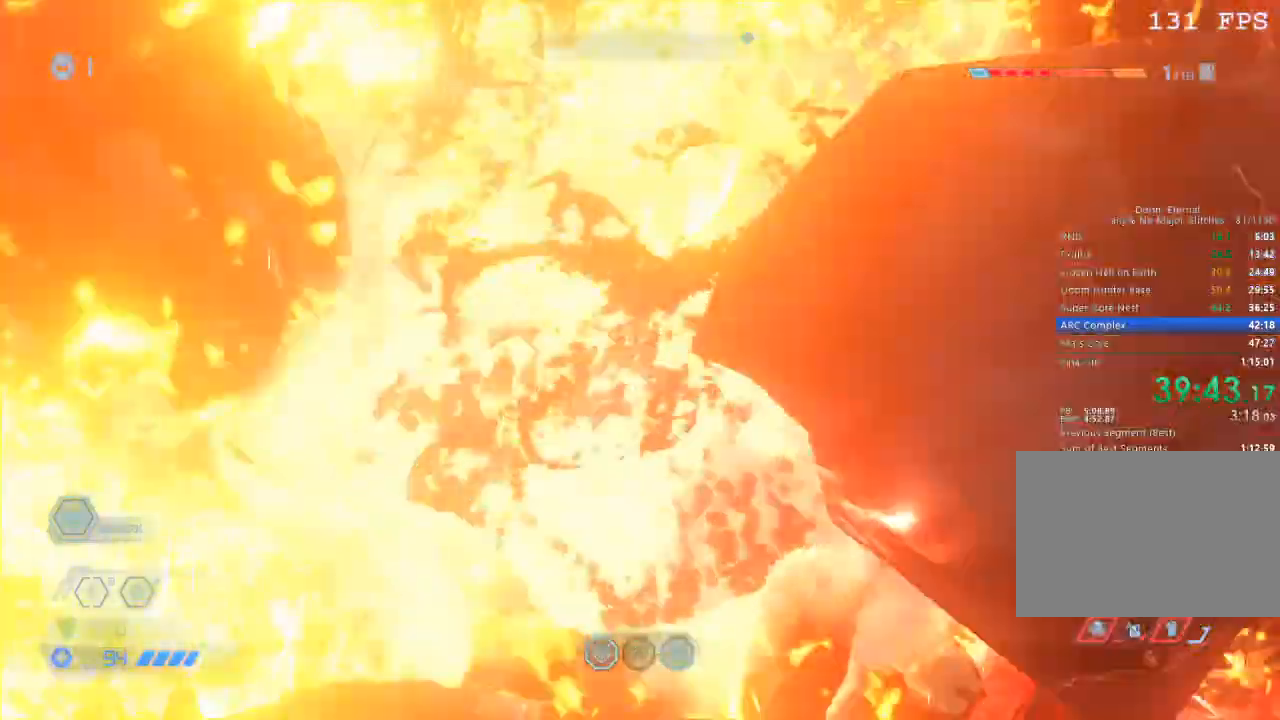
{"keys": ["a", "w"], "mouse": [], "events": [[367, "a", "down"]]}
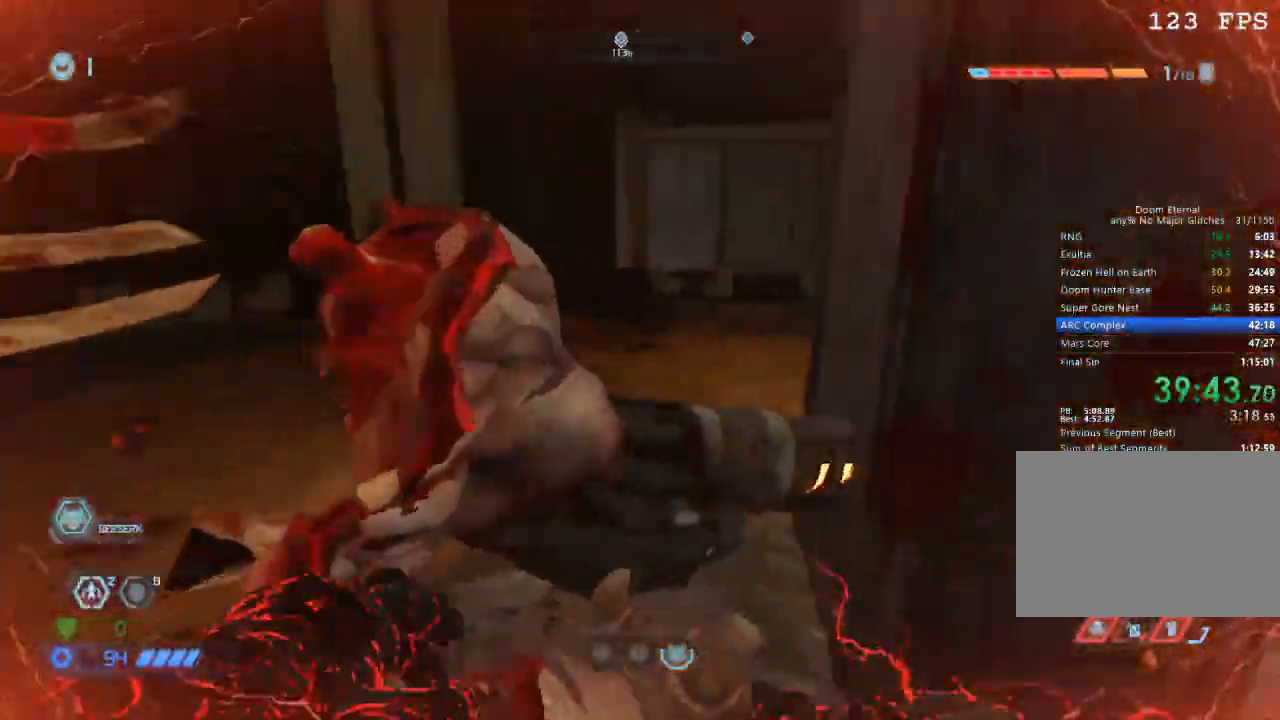
{"keys": ["w"], "mouse": [], "events": [[84, "a", "up"], [234, "a", "down"], [267, "a", "up"]]}
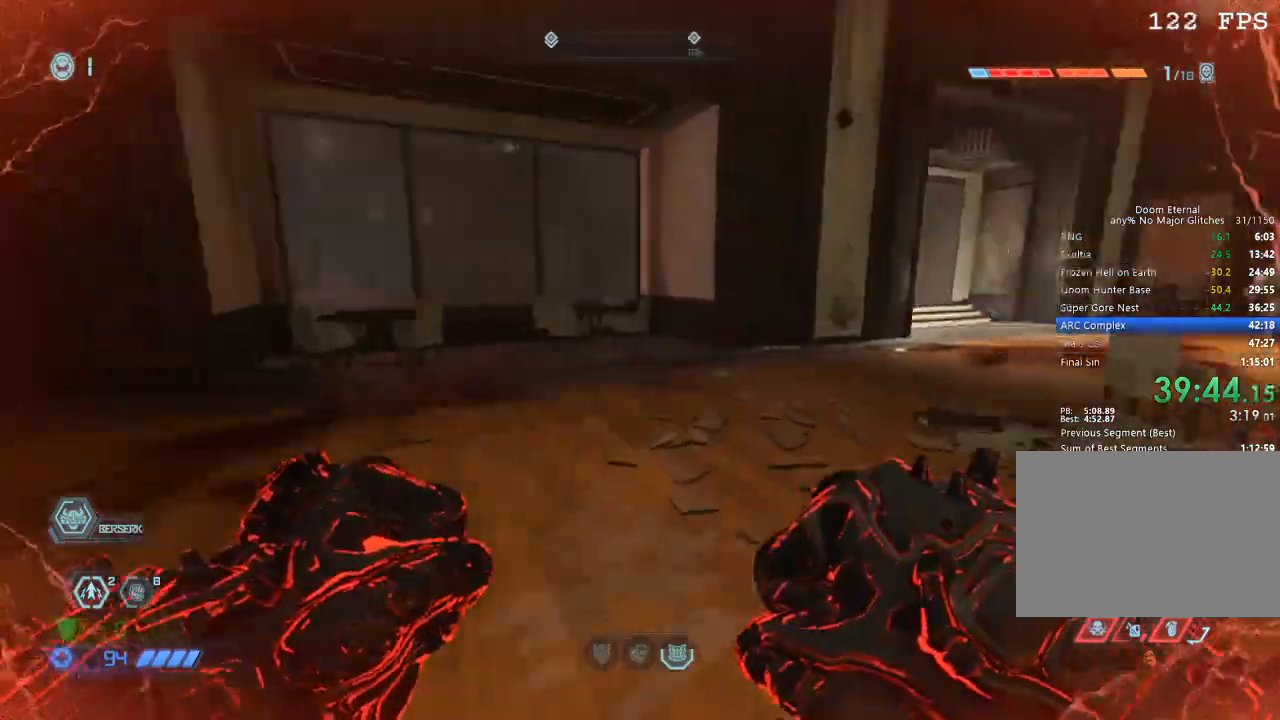
{"keys": ["d", "w"], "mouse": [], "events": [[467, "d", "down"]]}
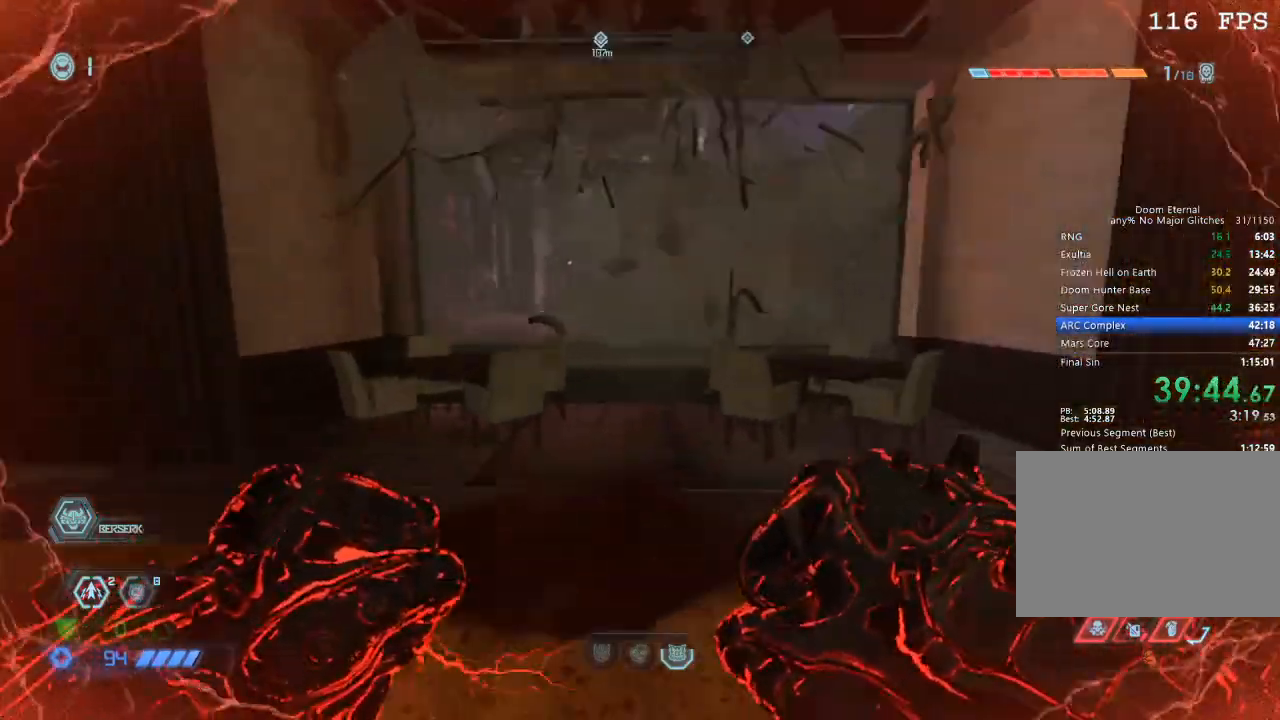
{"keys": [], "mouse": [], "events": [[67, "d", "up"], [450, "w", "up"]]}
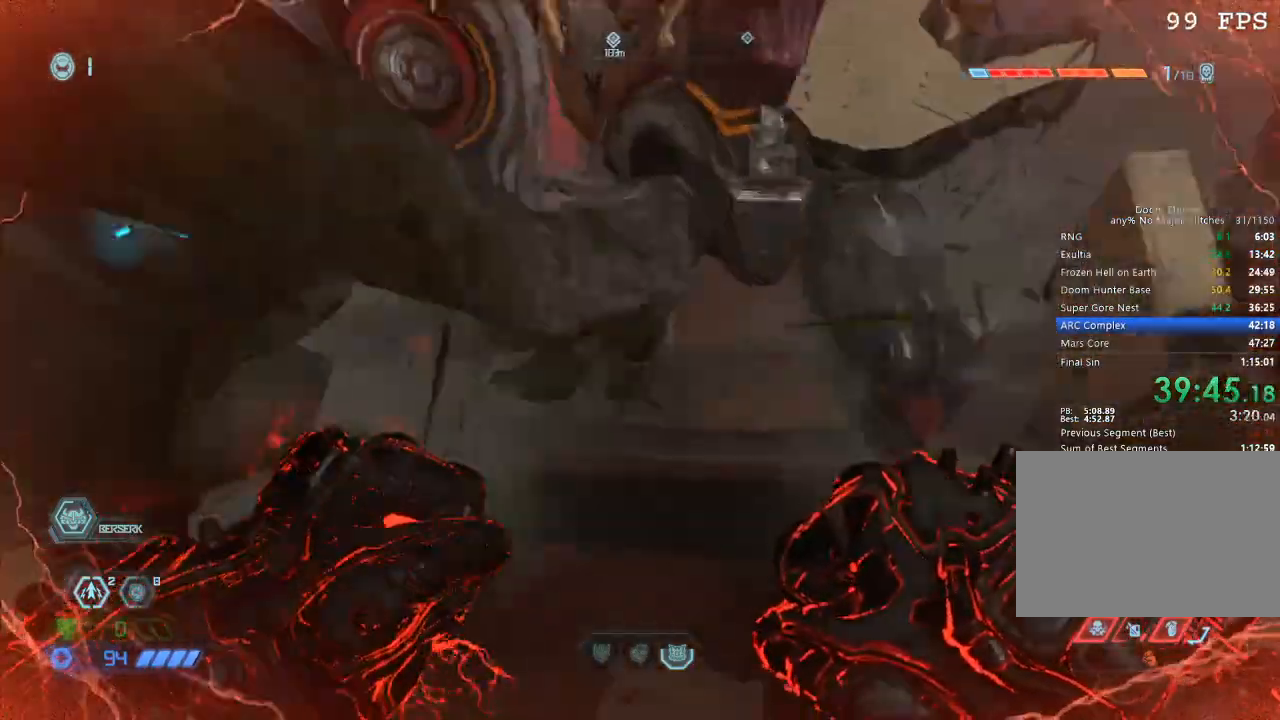
{"keys": [], "mouse": [], "events": [[84, "s", "down"], [150, "mouse_left", "down"], [234, "mouse_left", "up"], [284, "mouse_left", "down"], [284, "s", "up"], [367, "mouse_left", "up"]]}
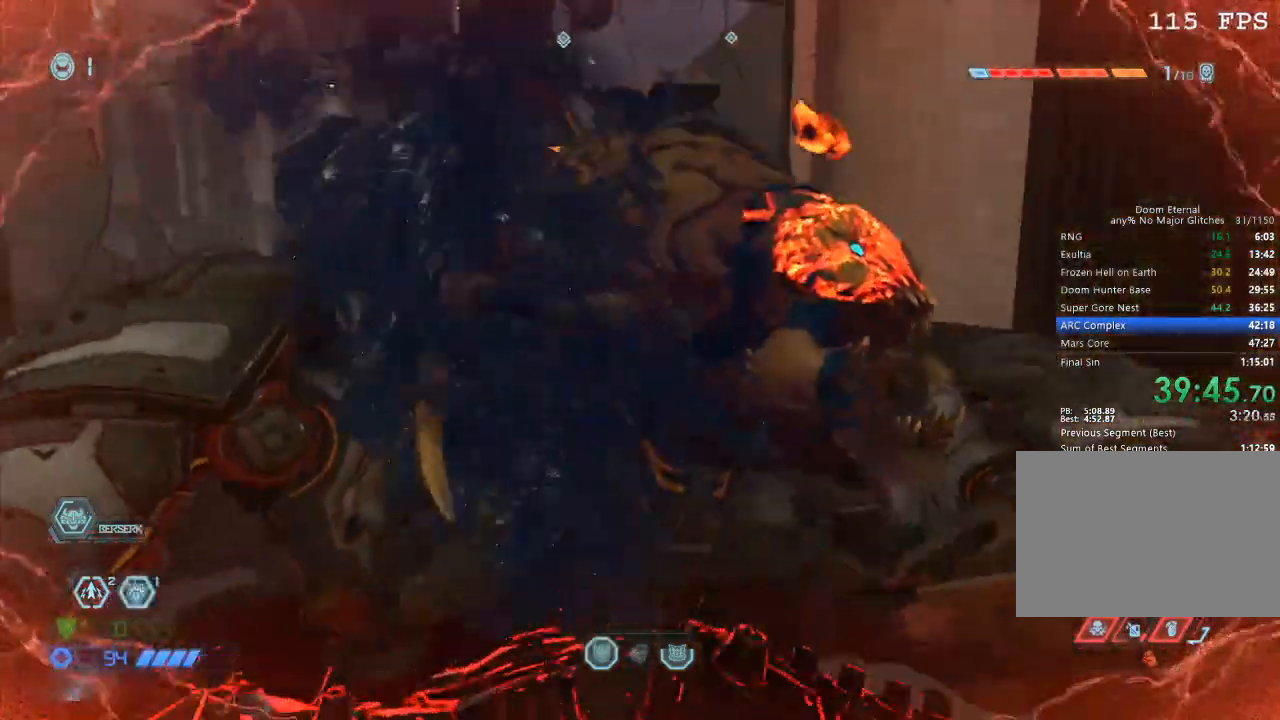
{"keys": [], "mouse": [], "events": []}
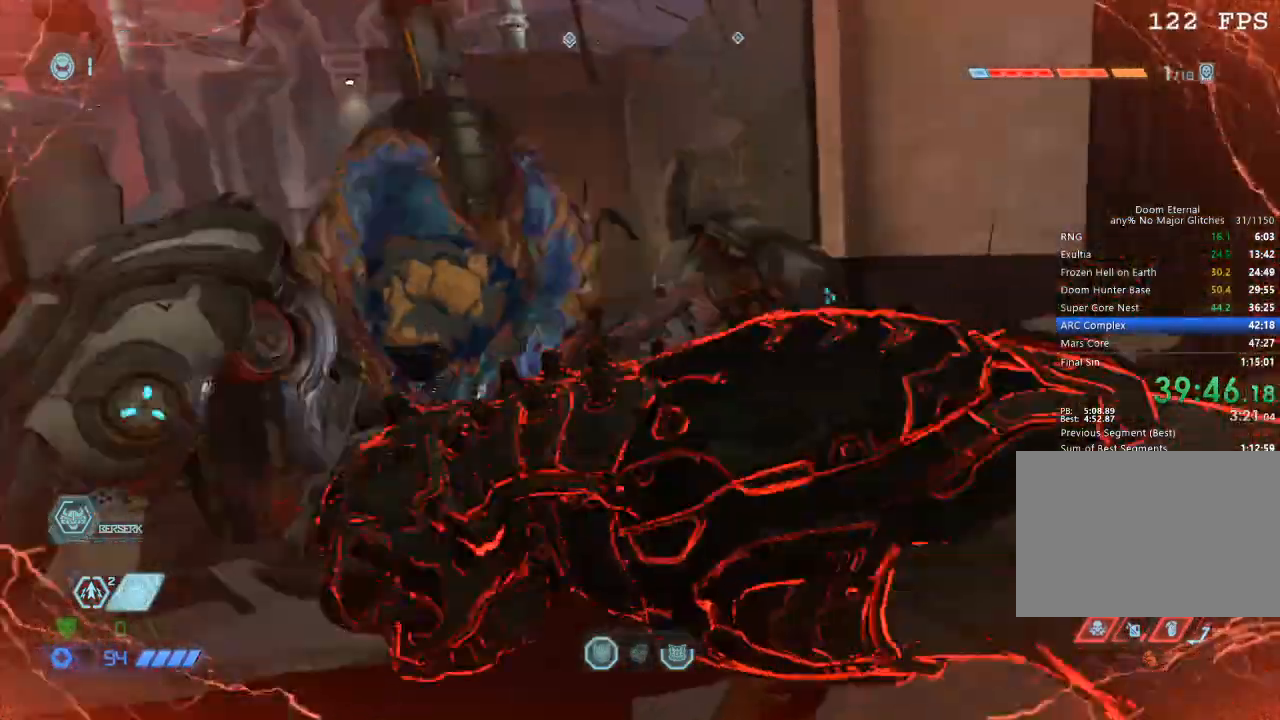
{"keys": ["d"], "mouse": [], "events": [[17, "s", "down"], [267, "d", "down"], [400, "s", "up"]]}
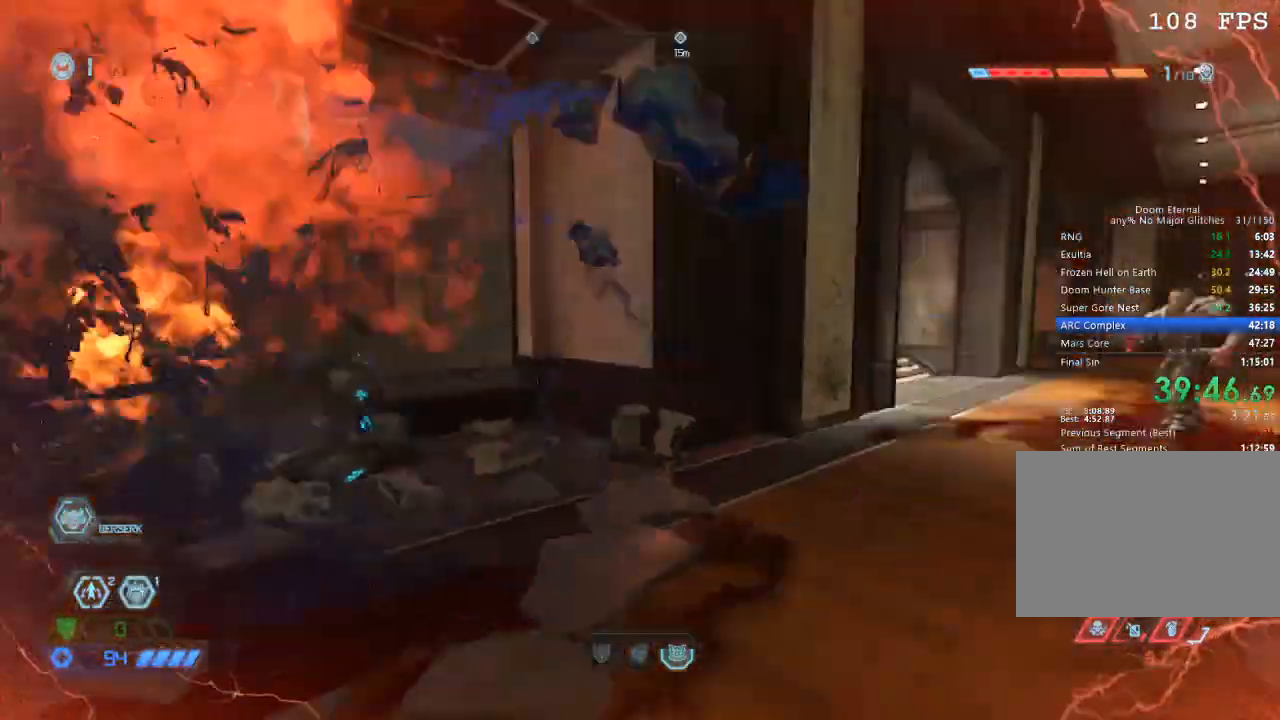
{"keys": ["w"], "mouse": [], "events": [[84, "w", "down"], [134, "d", "up"], [234, "mouse_mb5", "down"], [350, "mouse_mb5", "up"]]}
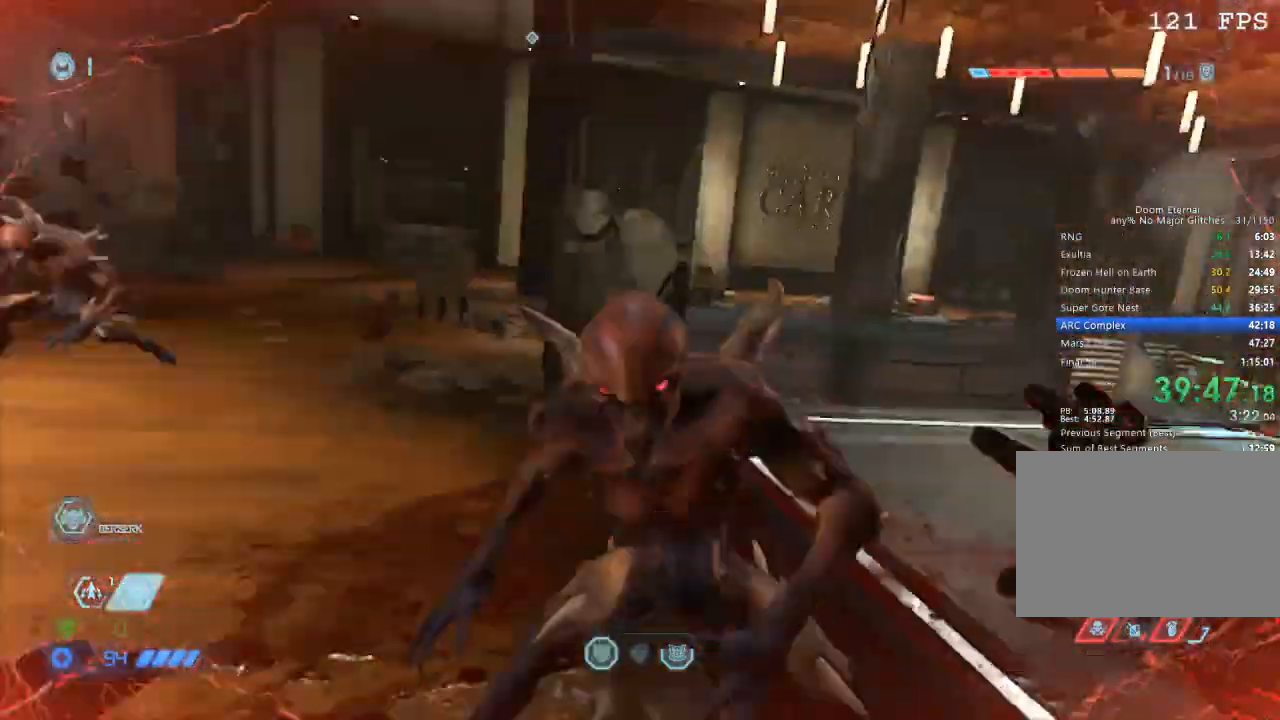
{"keys": [], "mouse": [], "events": [[67, "mouse_left", "down"], [150, "mouse_left", "up"], [200, "mouse_left", "down"], [300, "mouse_left", "up"], [384, "w", "up"]]}
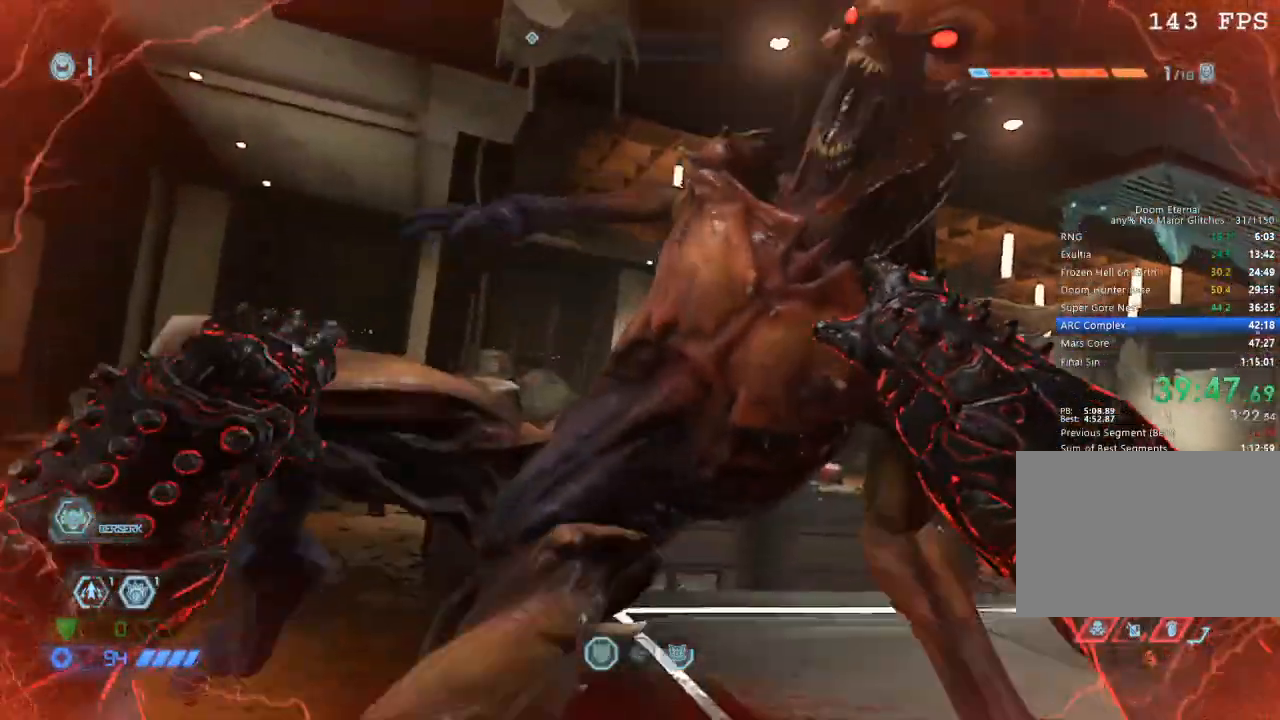
{"keys": ["w"], "mouse": [], "events": [[300, "w", "down"]]}
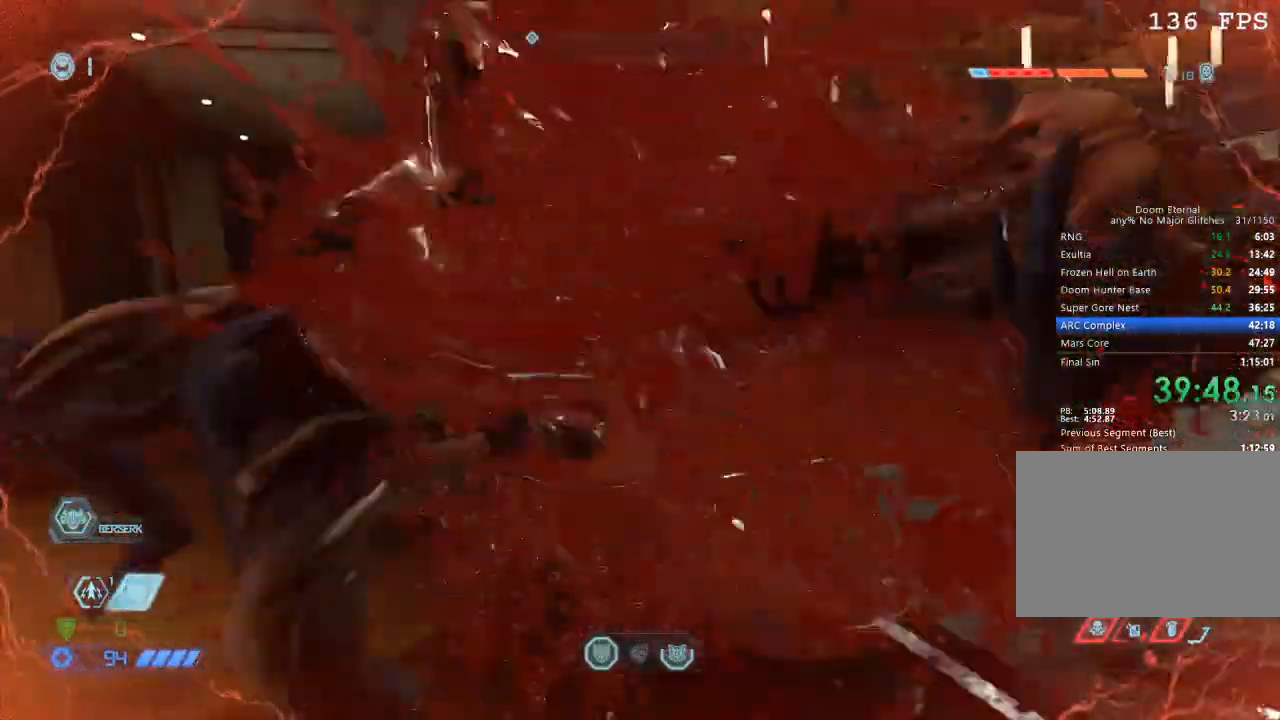
{"keys": ["a", "w"], "mouse": [], "events": [[84, "a", "down"]]}
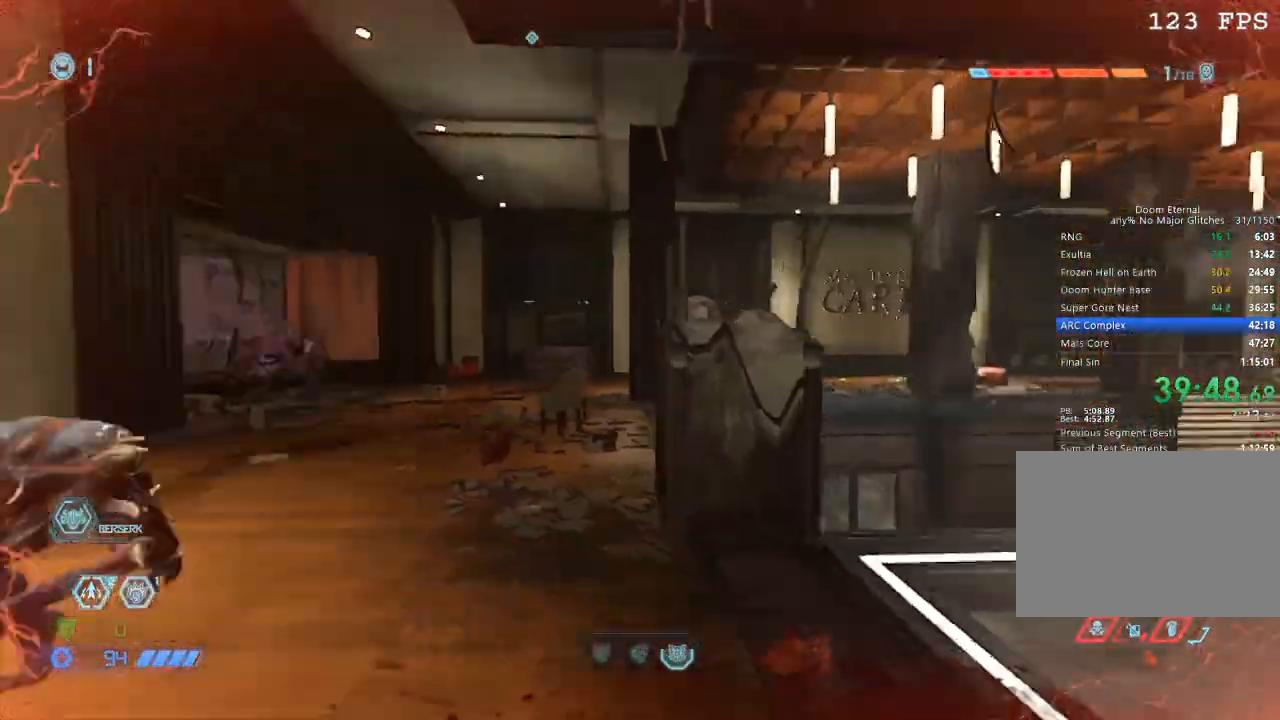
{"keys": ["w"], "mouse": [], "events": [[50, "a", "up"], [334, "space", "down"], [484, "space", "up"]]}
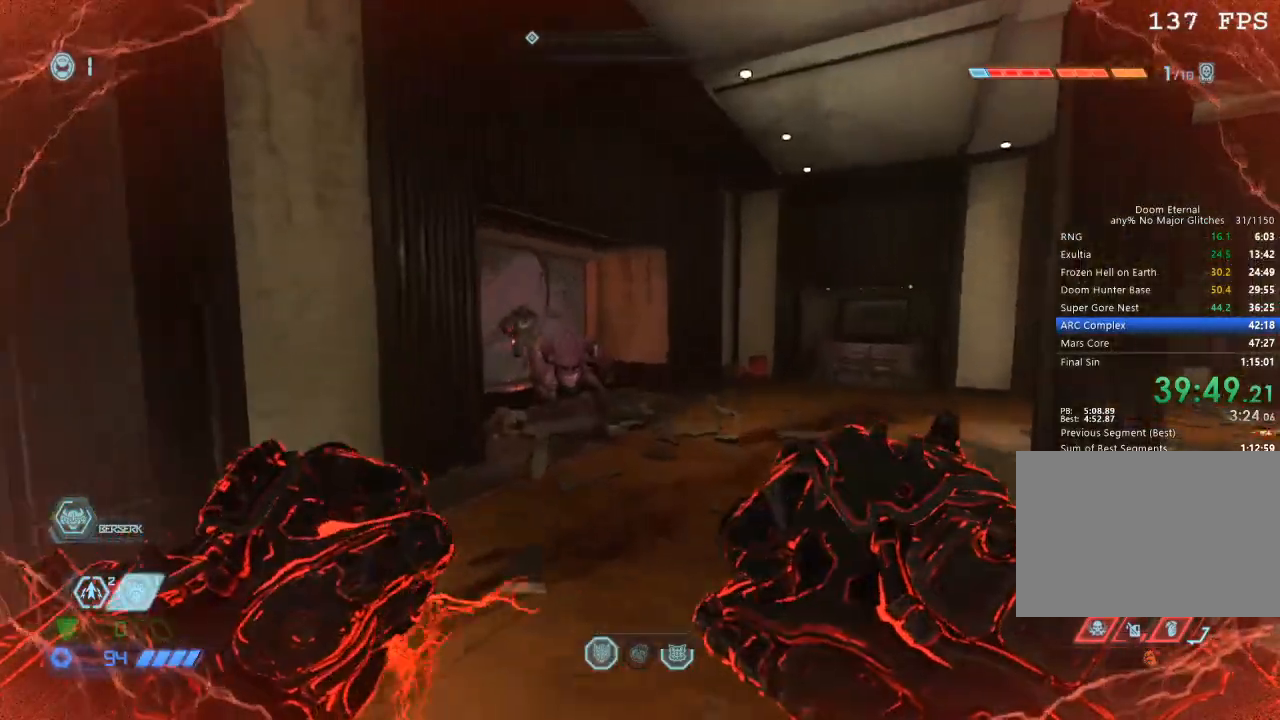
{"keys": [], "mouse": [], "events": [[84, "mouse_mb5", "down"], [217, "mouse_mb5", "up"], [350, "mouse_left", "down"], [450, "mouse_left", "up"], [450, "w", "up"]]}
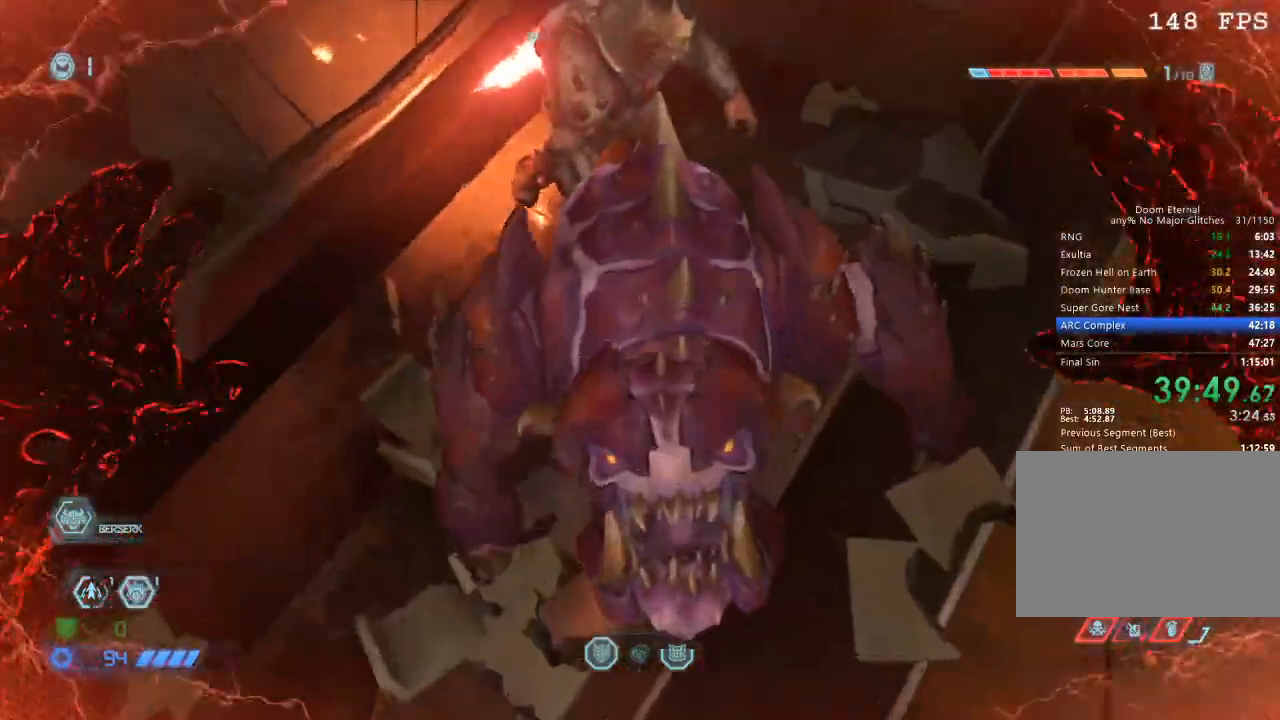
{"keys": [], "mouse": [], "events": []}
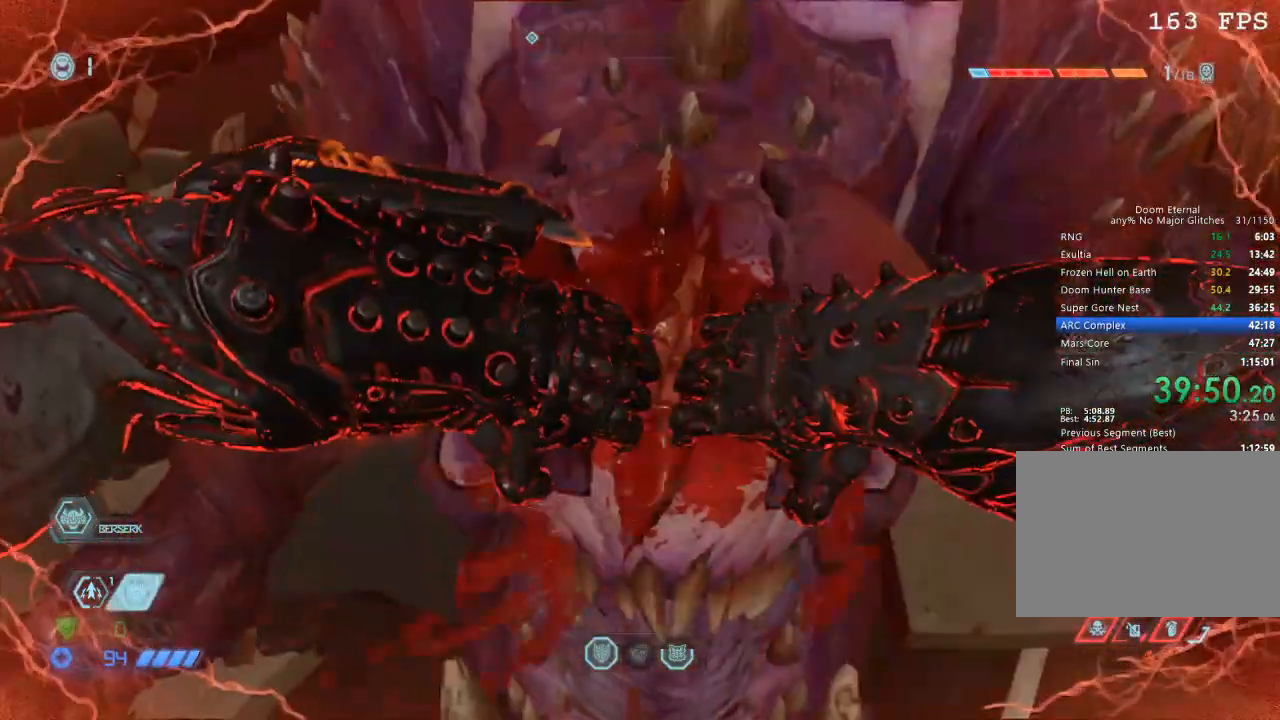
{"keys": [], "mouse": [], "events": []}
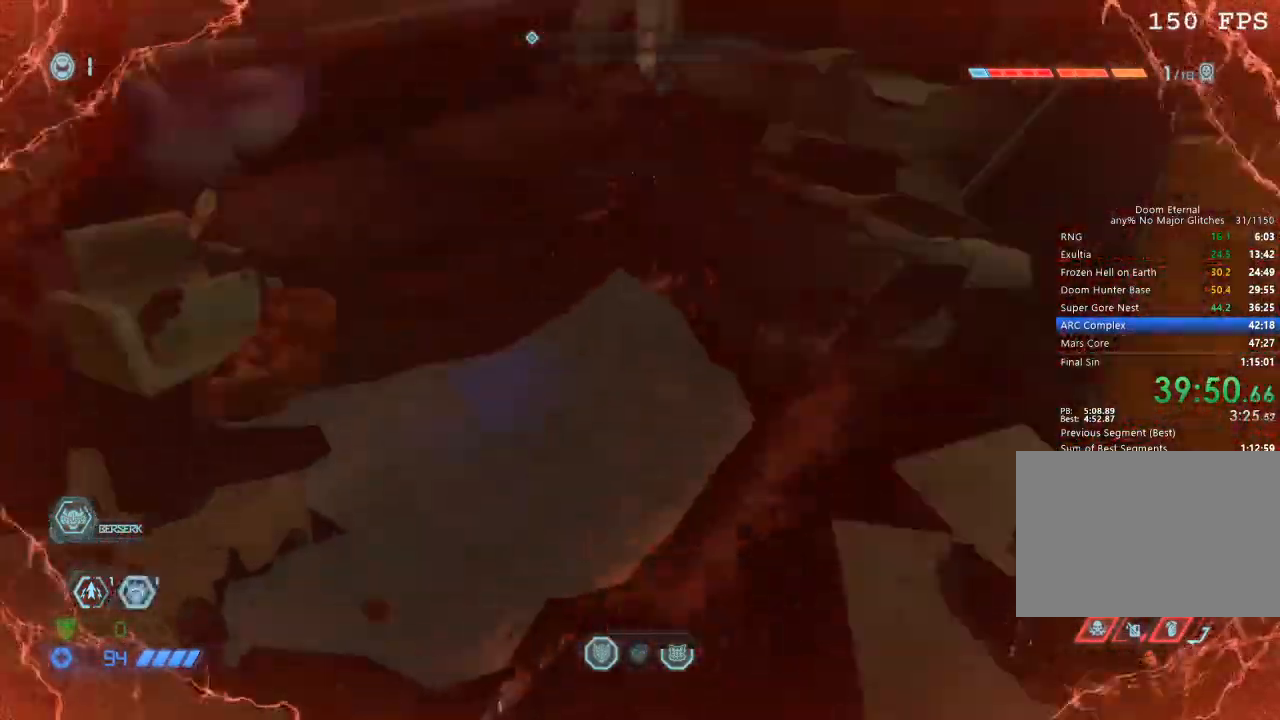
{"keys": ["d"], "mouse": ["left"], "events": [[167, "d", "down"], [300, "s", "down"], [350, "s", "up"], [450, "mouse_left", "down"]]}
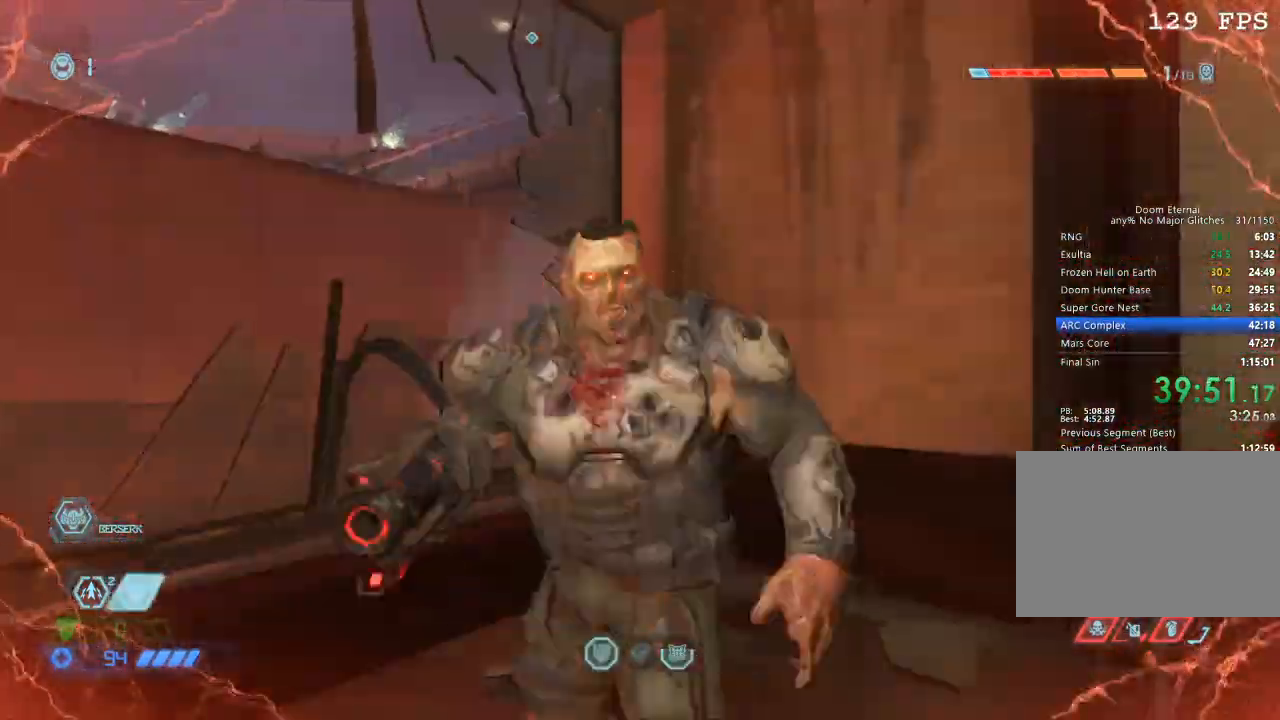
{"keys": [], "mouse": [], "events": [[50, "mouse_left", "up"], [50, "w", "down"], [84, "mouse_left", "down"], [134, "mouse_left", "up"], [184, "w", "up"], [234, "mouse_left", "down"], [250, "mouse_left", "up"], [317, "d", "up"]]}
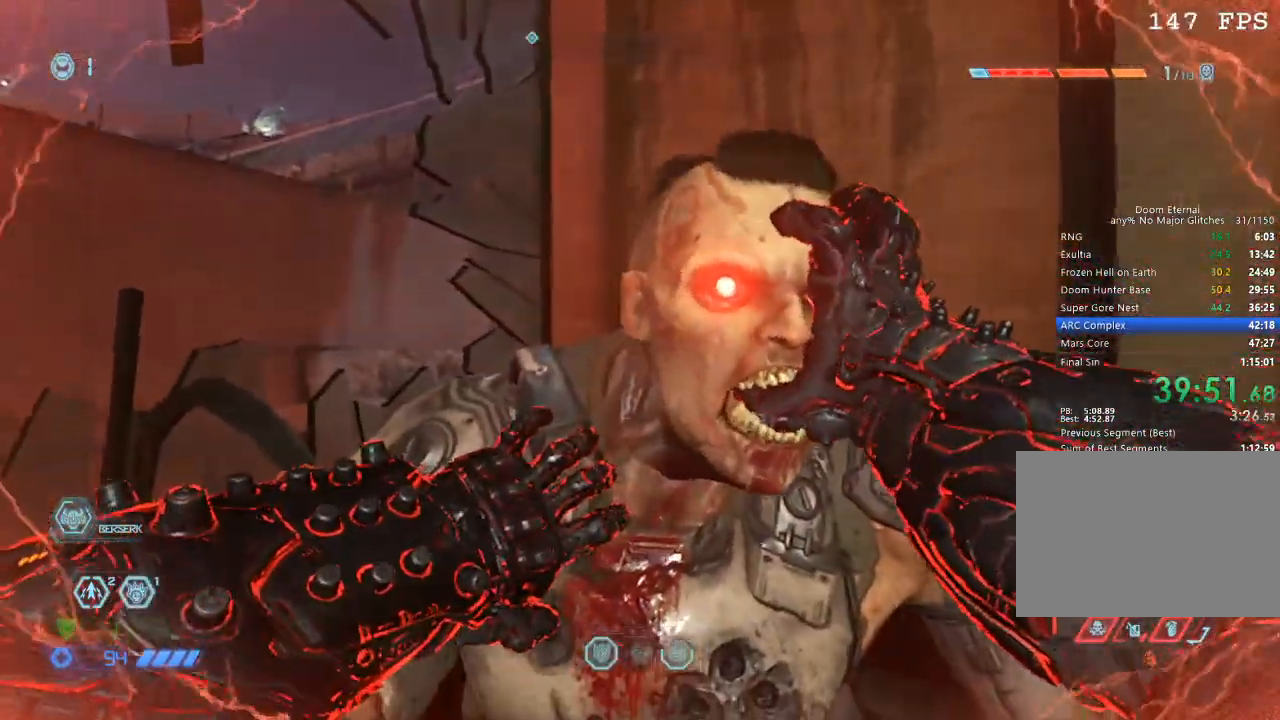
{"keys": [], "mouse": [], "events": []}